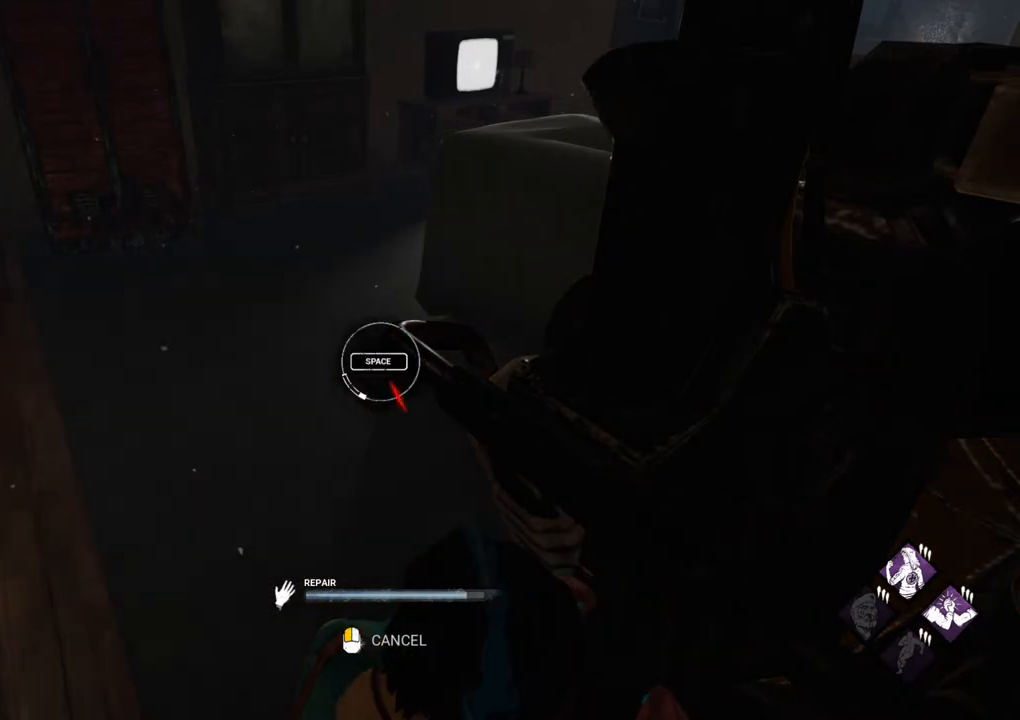
Gameplay with keyboard and mouse; each line is a JSON object with the keys and mouse buttons held at the frame after it. "events" lists presses ("down") and releases ("up") of "1", "2", "3", "4", "5", "a", "alt", "c", "caps_lock", "ctrl", "d", "e", "f", "g", "q", "r", "s", "shift", "space", "t", "tab", "v", "w", "x", "z" and "mouse_wheel" between this image and that frame as [ms after this image, input, new state], when the widget could be followed in between. "mouse_wheel" = the "wheel" button of the "mouse" list. No other keys are recorded. "wheel" means that the mouse wheel is clicked or scrolled. "mouse_move" is the direction in which the mouse moves at that frame (one of eight, or "still"), when it could be read.
{"keys": [], "mouse": [], "mouse_move": "still", "events": [[217, "space", "down"], [350, "space", "up"]]}
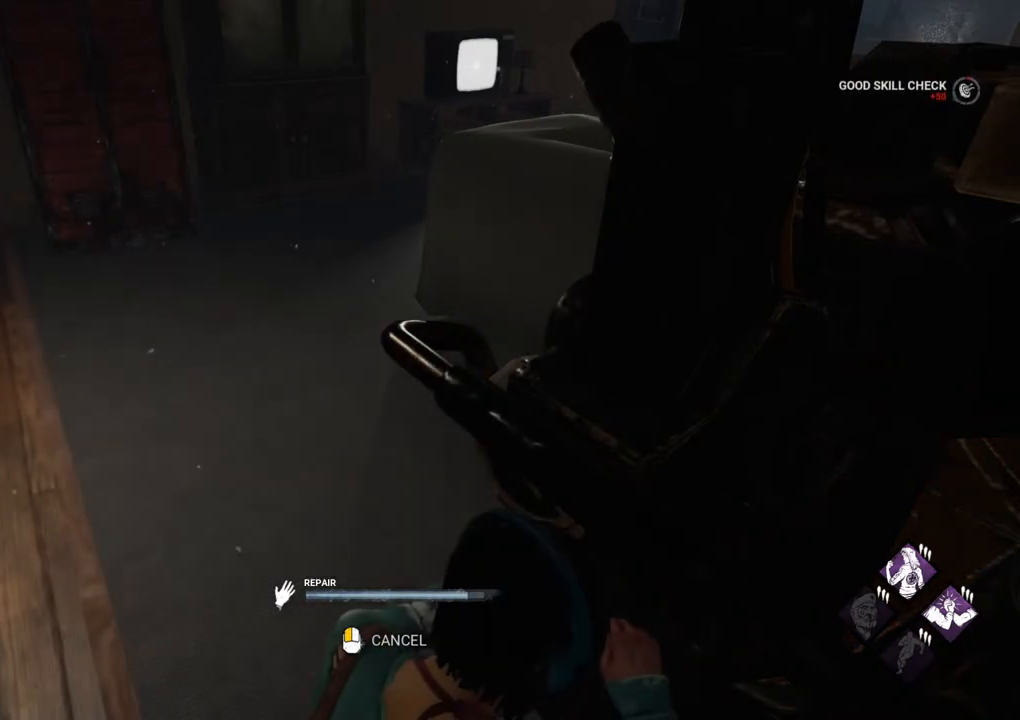
{"keys": [], "mouse": [], "mouse_move": "still", "events": []}
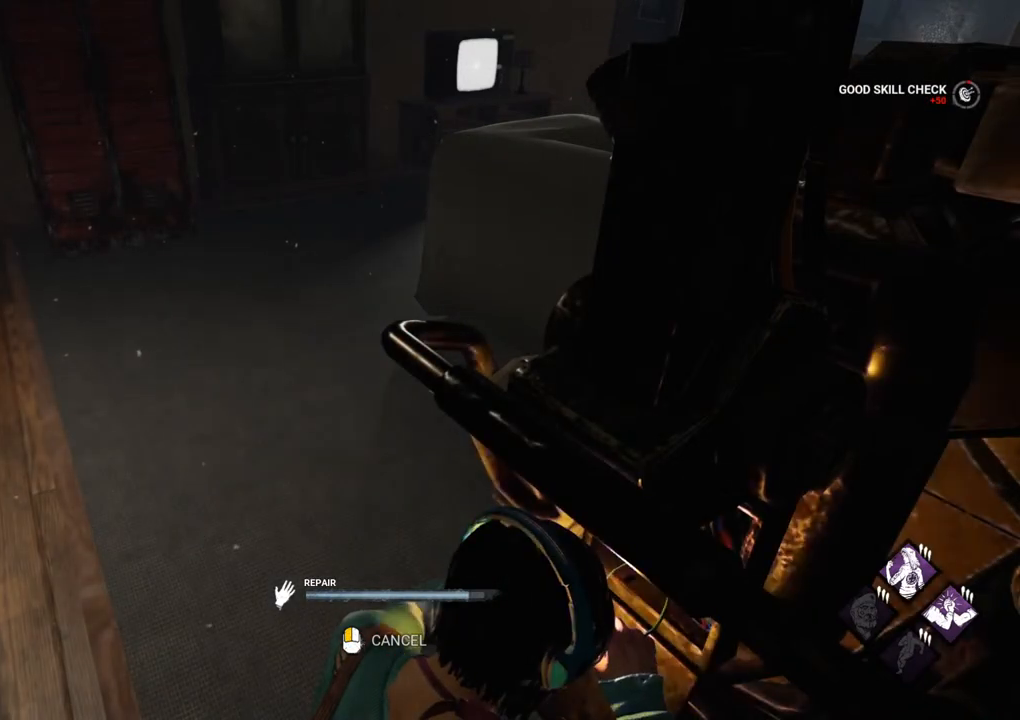
{"keys": [], "mouse": [], "mouse_move": "still", "events": []}
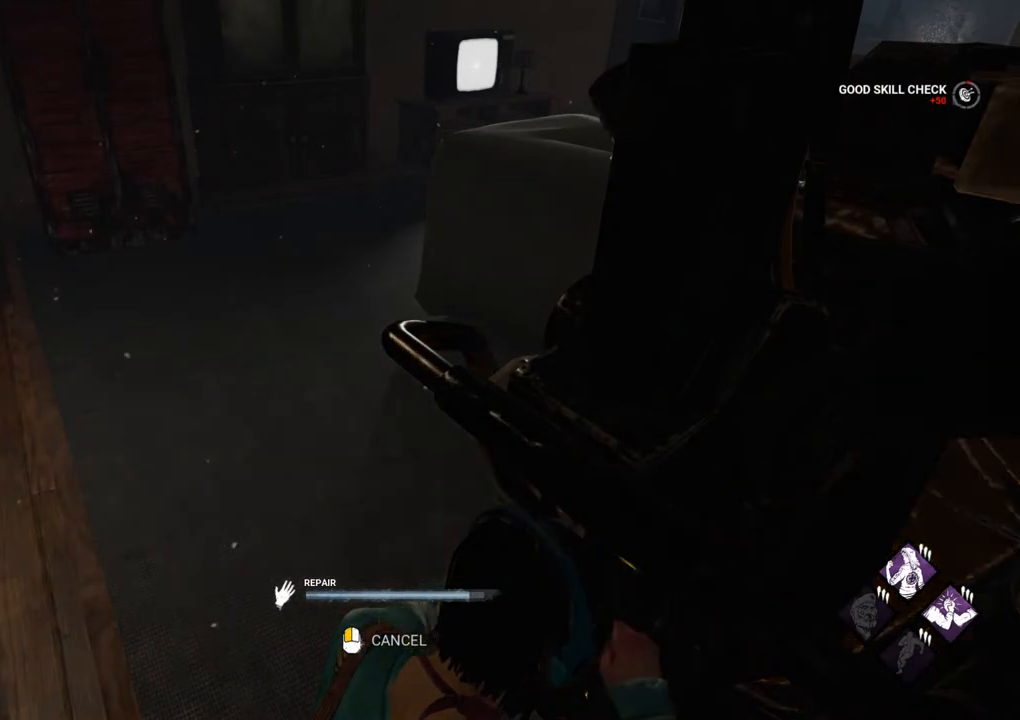
{"keys": [], "mouse": [], "mouse_move": "still", "events": []}
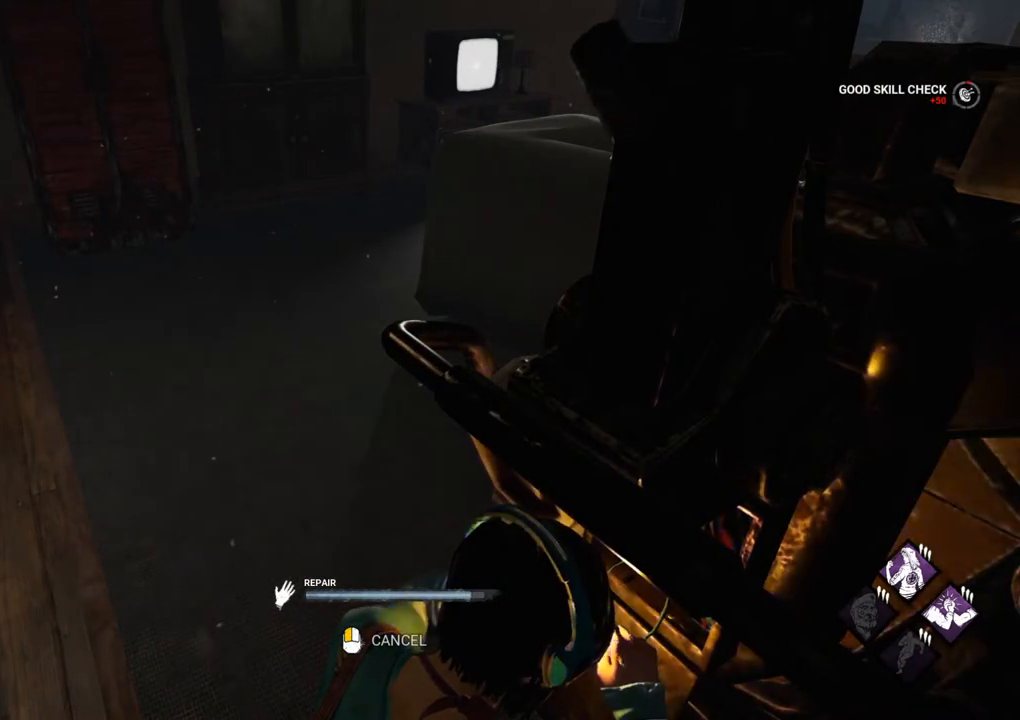
{"keys": [], "mouse": [], "mouse_move": "still", "events": []}
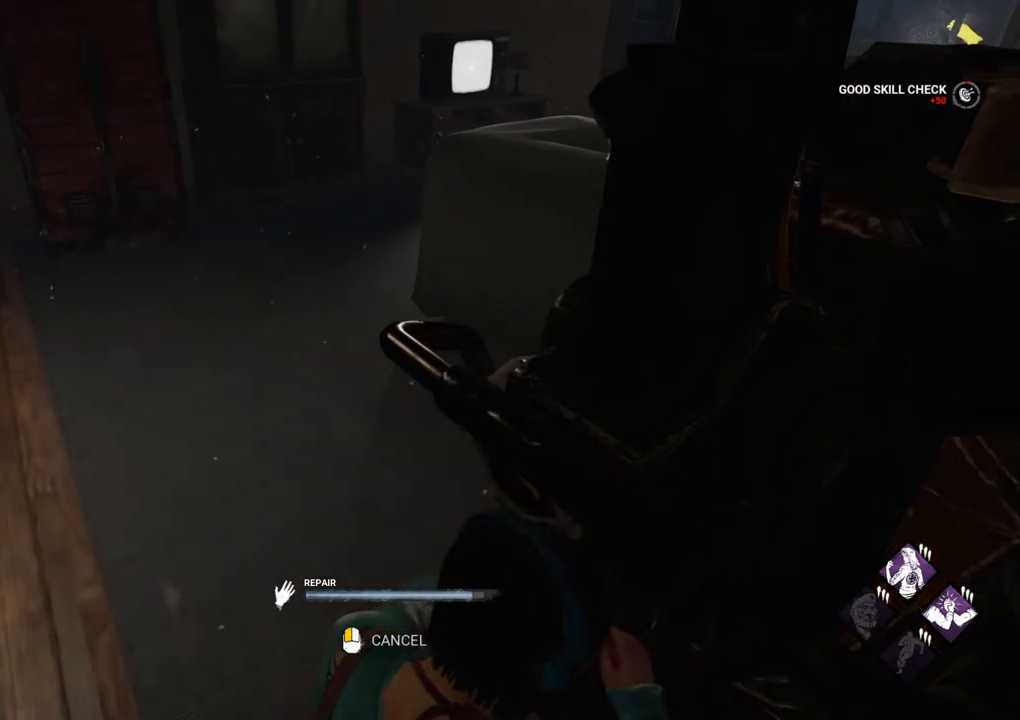
{"keys": [], "mouse": [], "mouse_move": "still", "events": []}
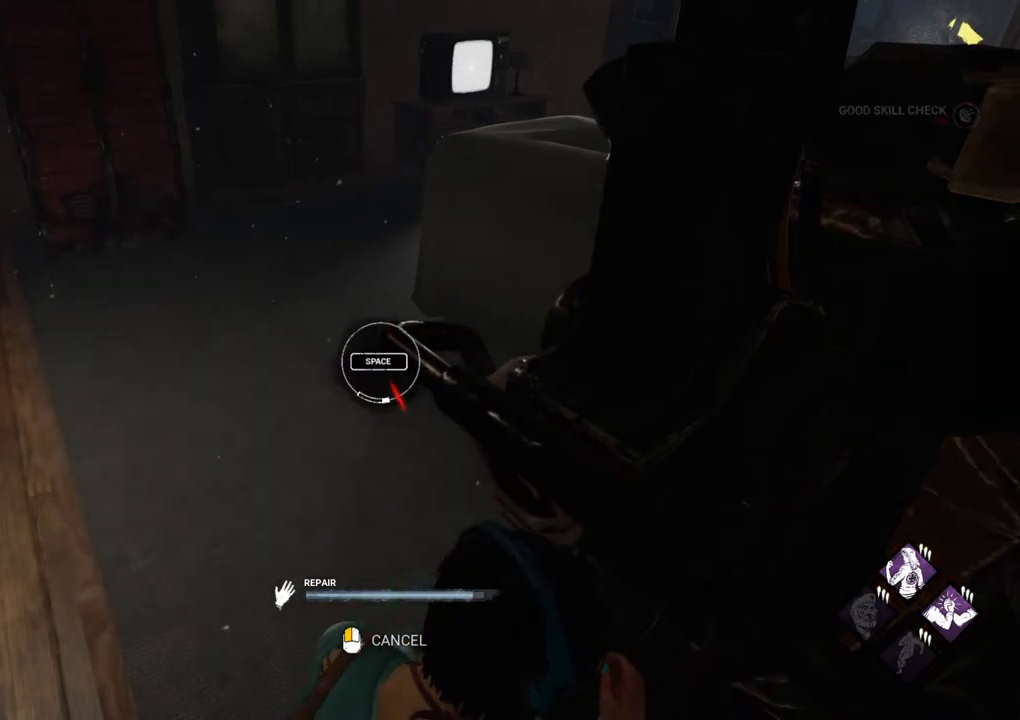
{"keys": [], "mouse": [], "mouse_move": "still", "events": [[117, "space", "down"], [250, "space", "up"]]}
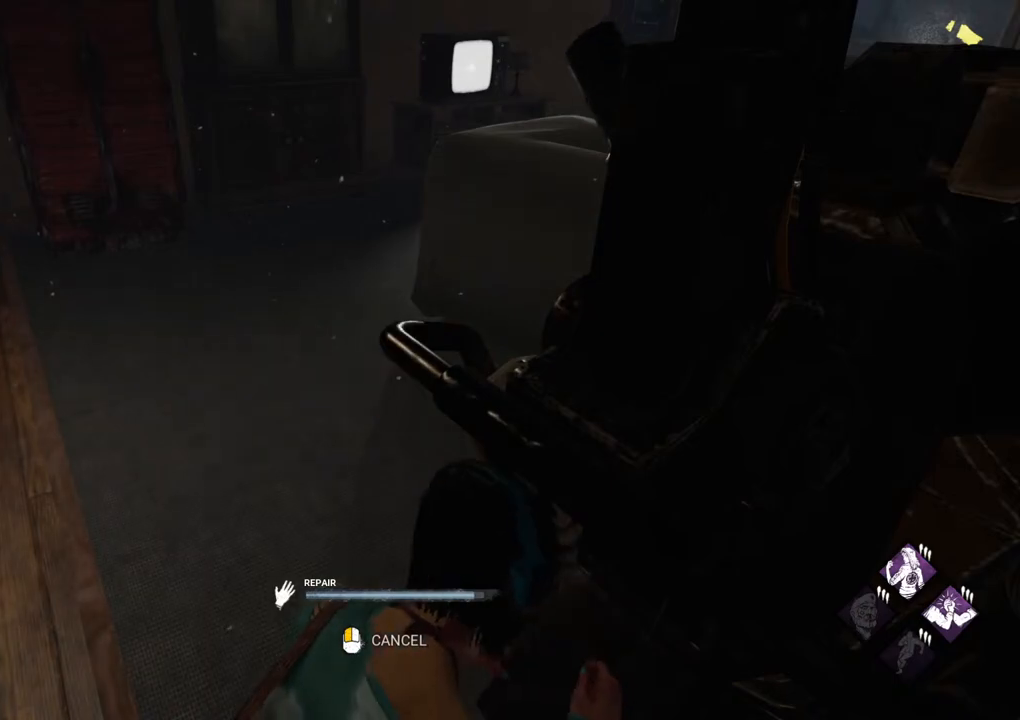
{"keys": [], "mouse": [], "mouse_move": "still", "events": []}
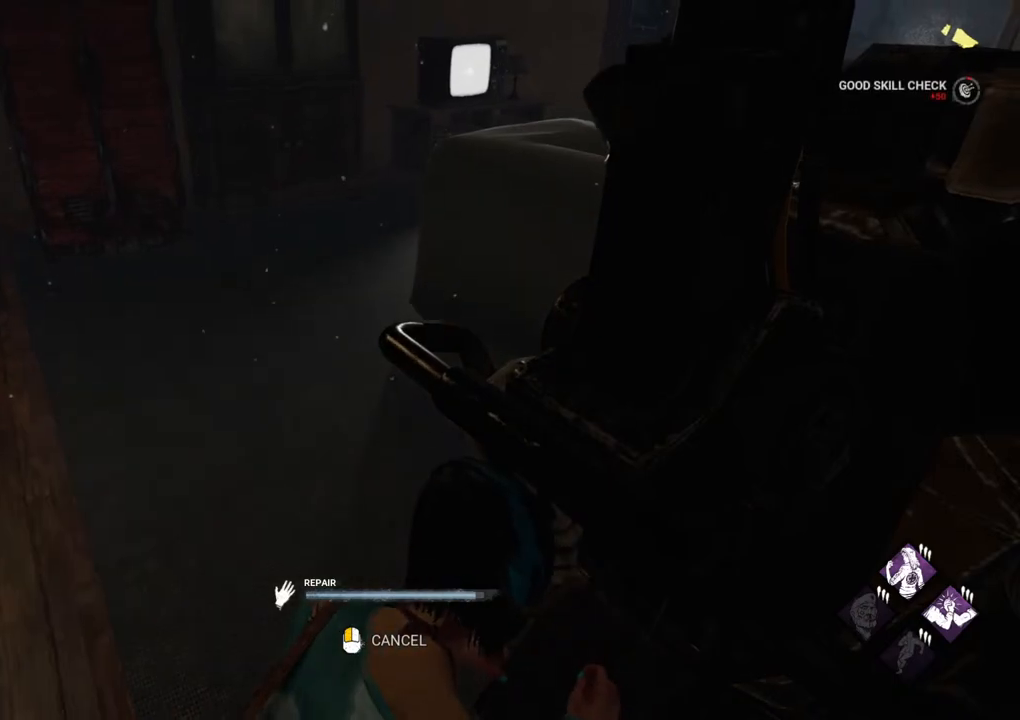
{"keys": [], "mouse": [], "mouse_move": "still", "events": []}
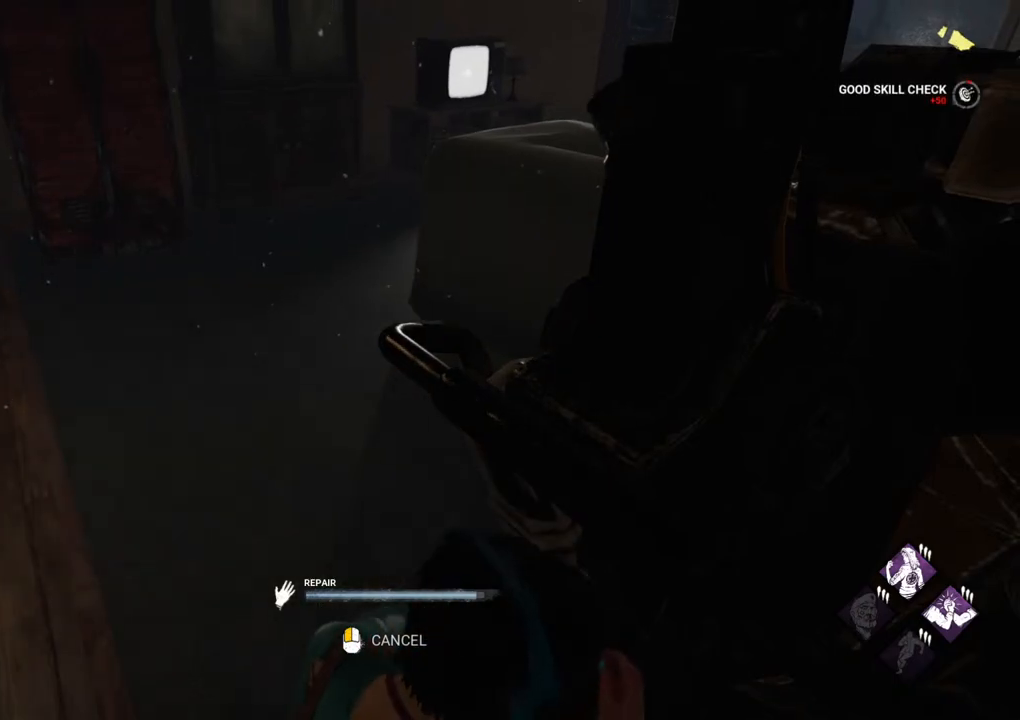
{"keys": [], "mouse": [], "mouse_move": "left", "events": []}
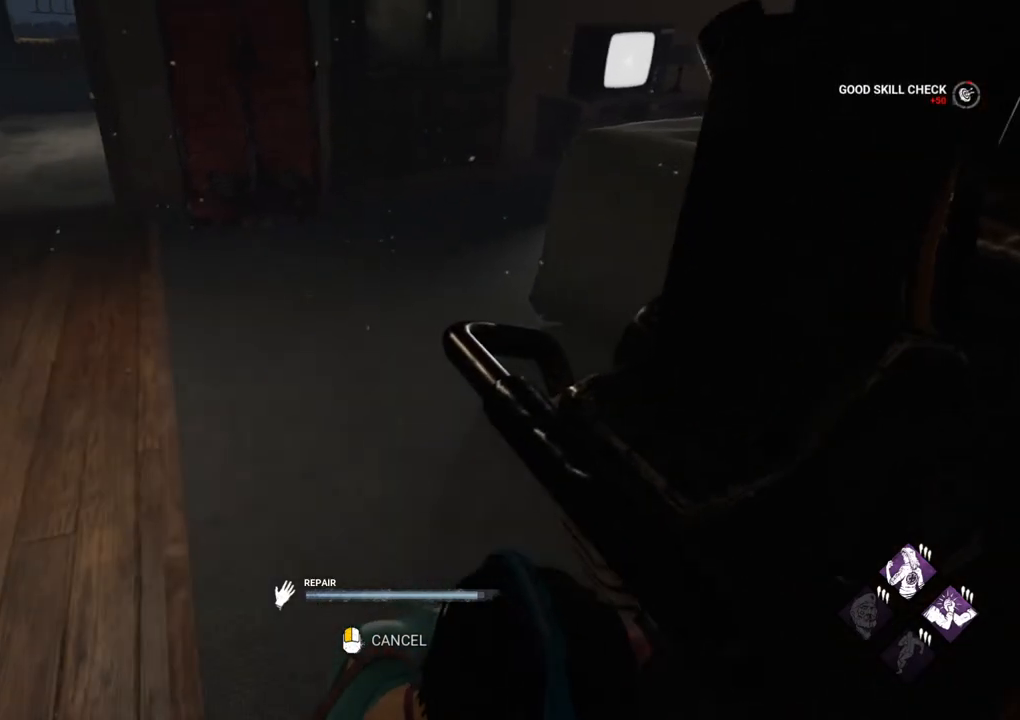
{"keys": [], "mouse": [], "mouse_move": "right", "events": []}
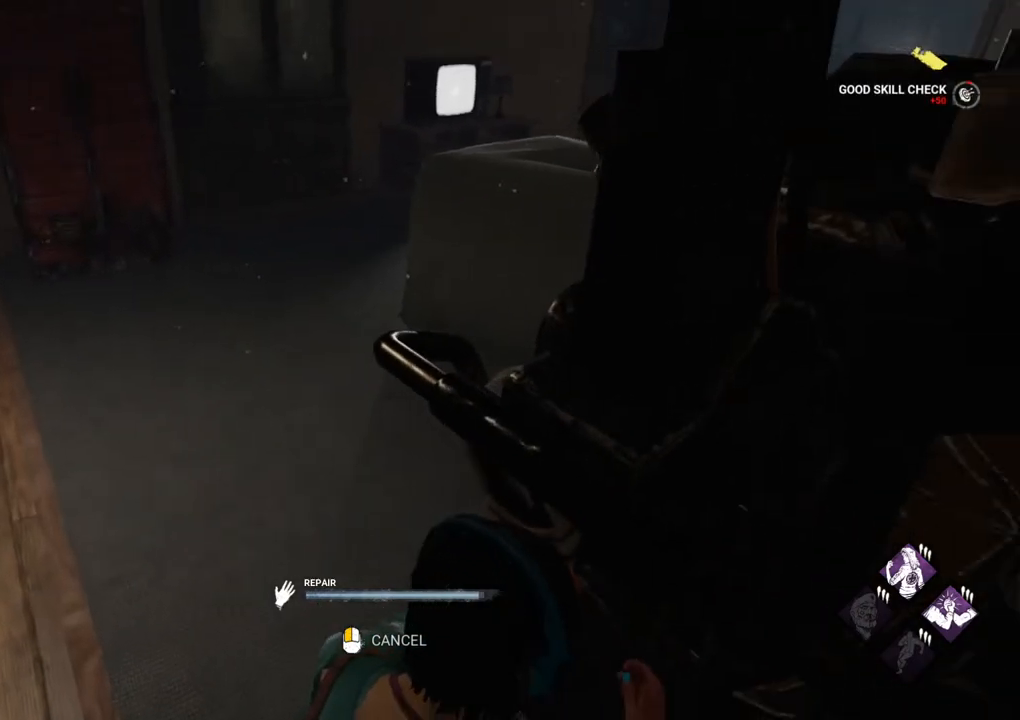
{"keys": [], "mouse": [], "mouse_move": "still", "events": []}
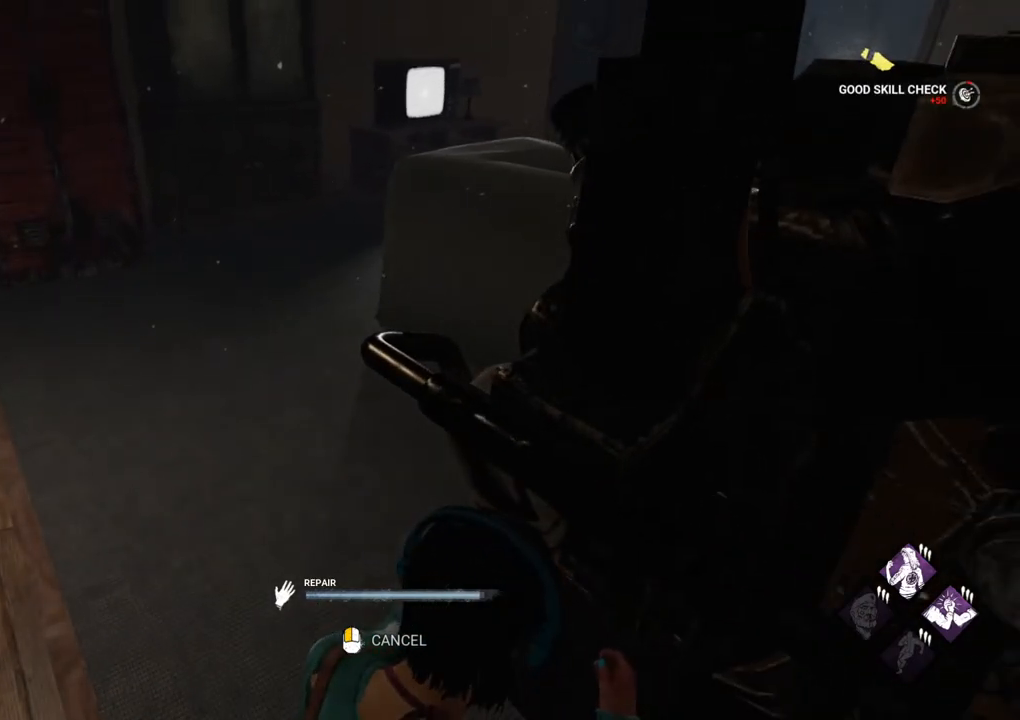
{"keys": [], "mouse": [], "mouse_move": "left", "events": []}
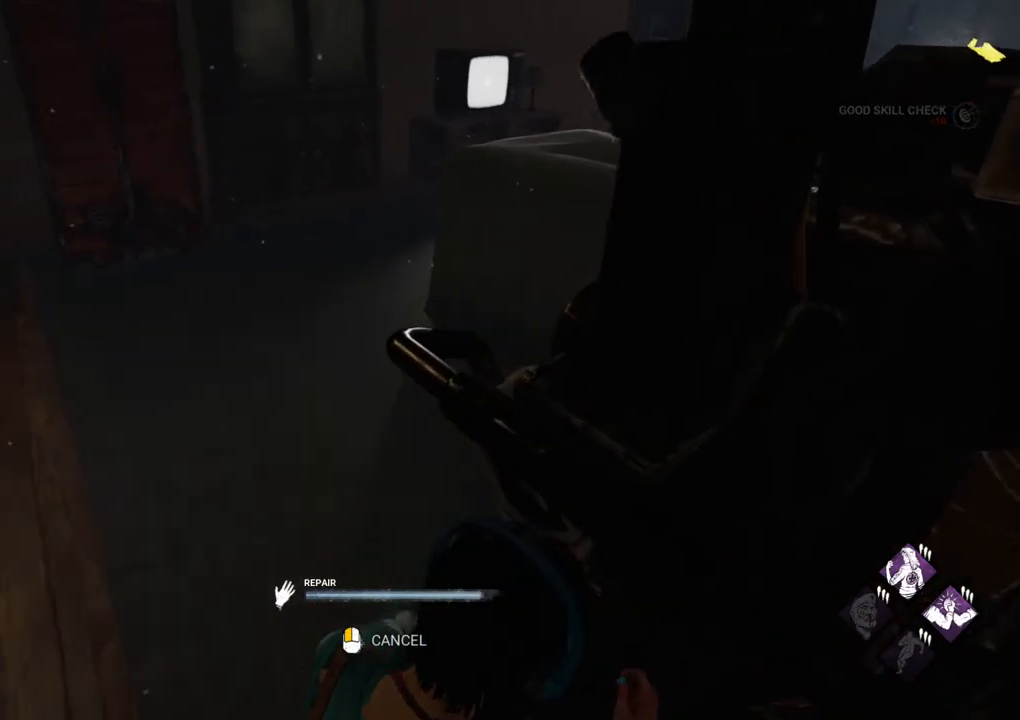
{"keys": [], "mouse": [], "mouse_move": "still", "events": []}
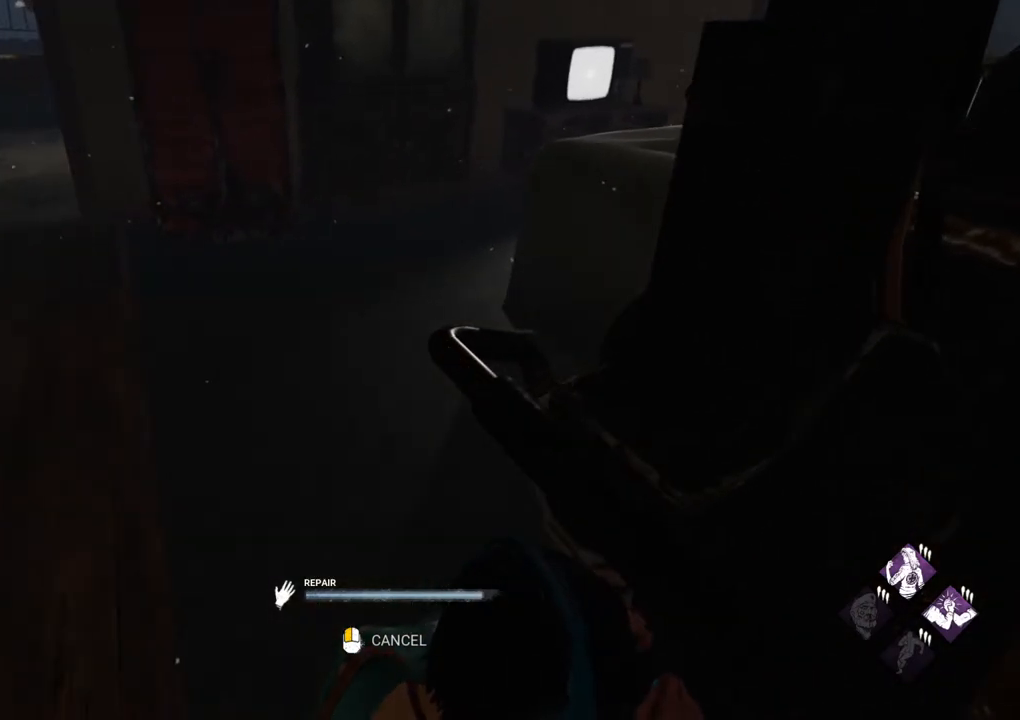
{"keys": [], "mouse": [], "mouse_move": "left", "events": []}
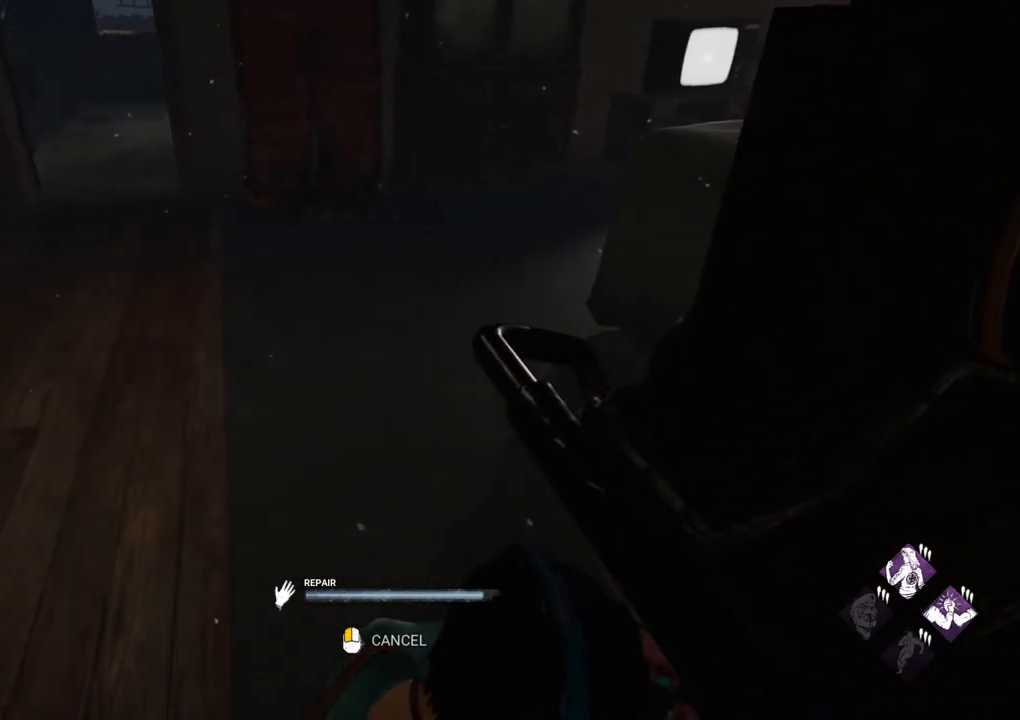
{"keys": ["w"], "mouse": [], "mouse_move": "still", "events": [[450, "w", "down"]]}
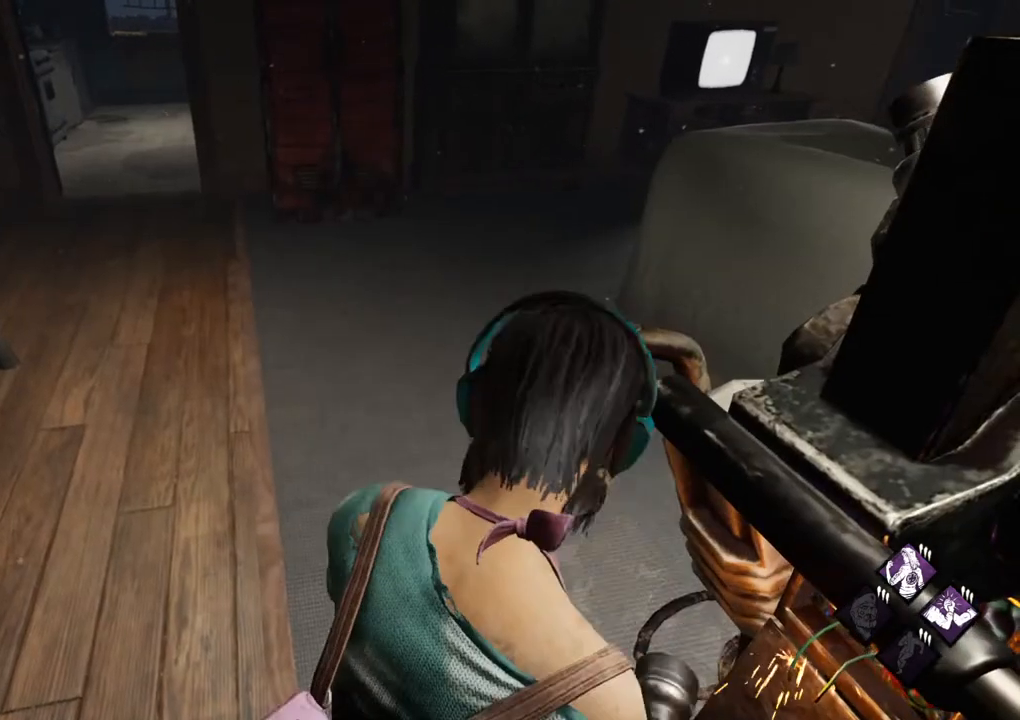
{"keys": ["shift", "w"], "mouse": [], "mouse_move": "still", "events": [[83, "shift", "down"]]}
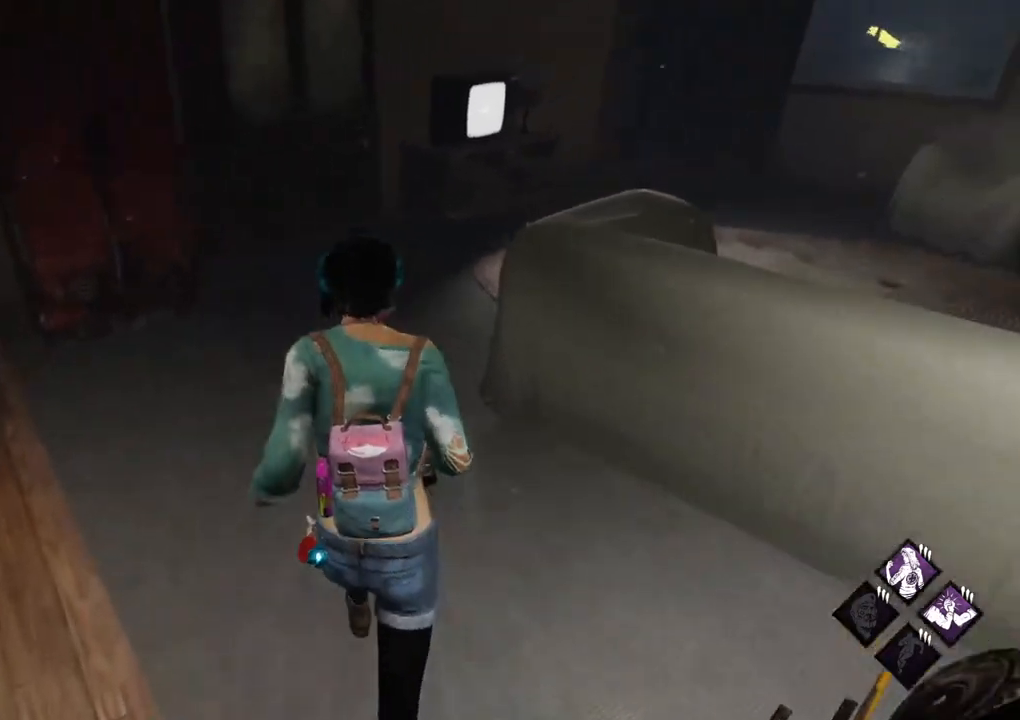
{"keys": ["shift", "w"], "mouse": [], "mouse_move": "still", "events": [[100, "a", "down"], [283, "a", "up"]]}
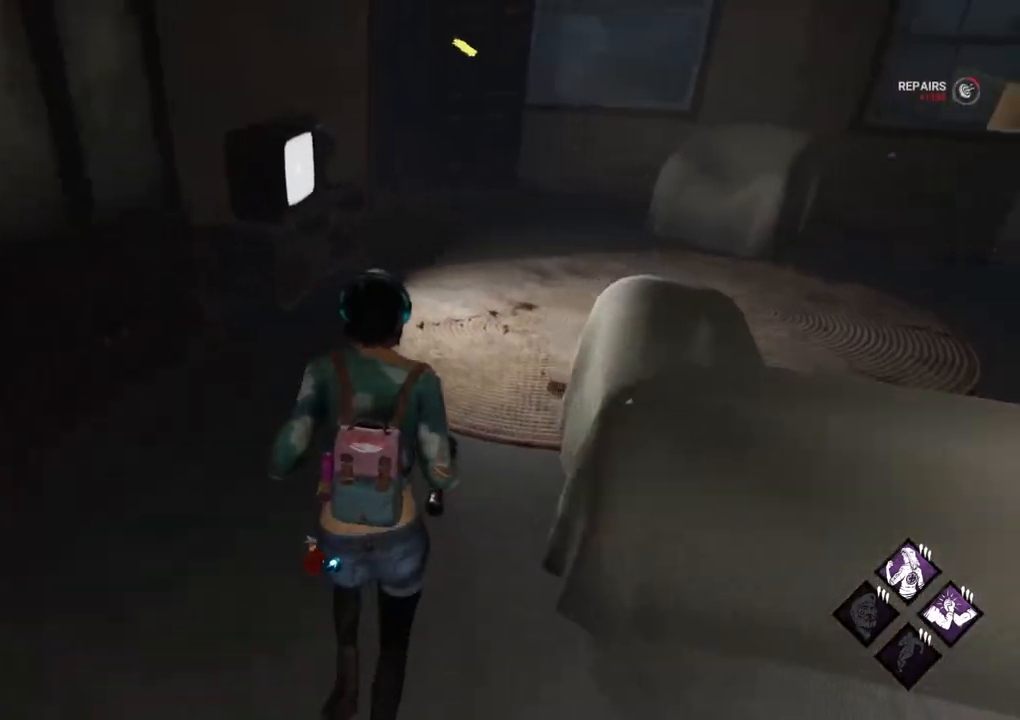
{"keys": ["d", "shift", "w"], "mouse": [], "mouse_move": "left", "events": [[500, "d", "down"]]}
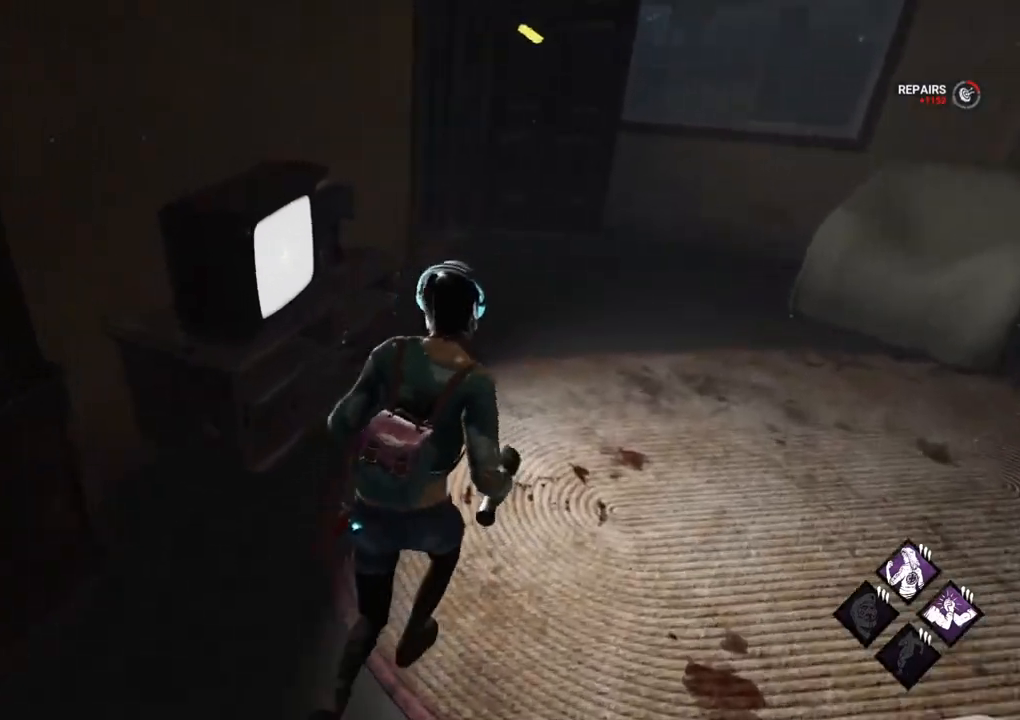
{"keys": ["d", "shift", "w"], "mouse": [], "mouse_move": "left", "events": []}
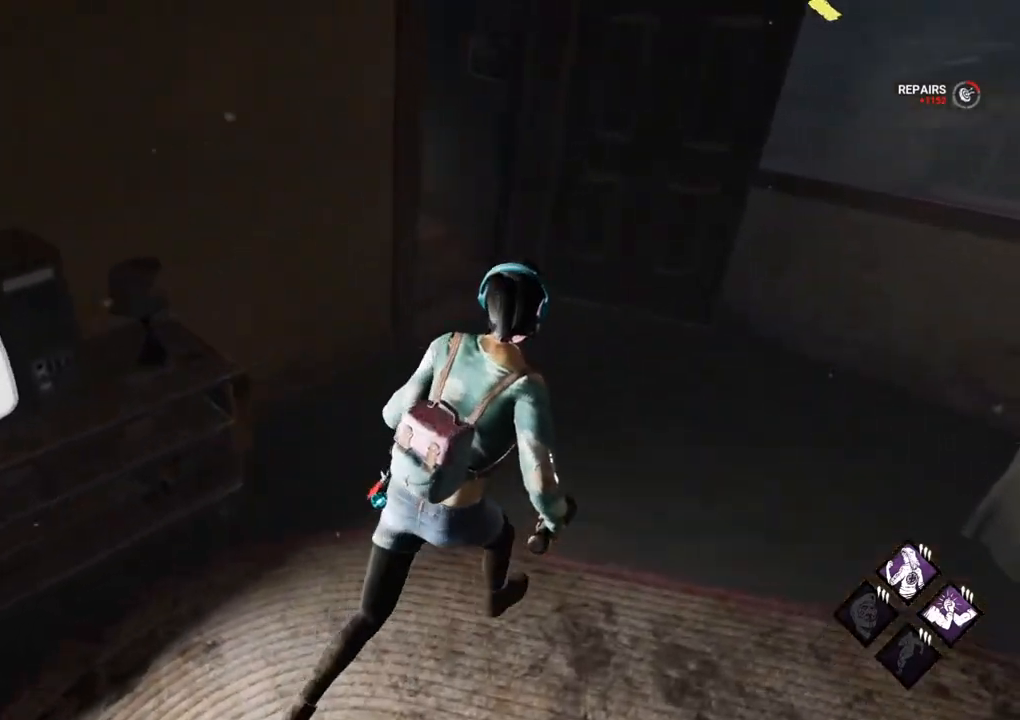
{"keys": ["shift", "w"], "mouse": [], "mouse_move": "left", "events": [[150, "d", "up"], [283, "a", "down"], [383, "a", "up"]]}
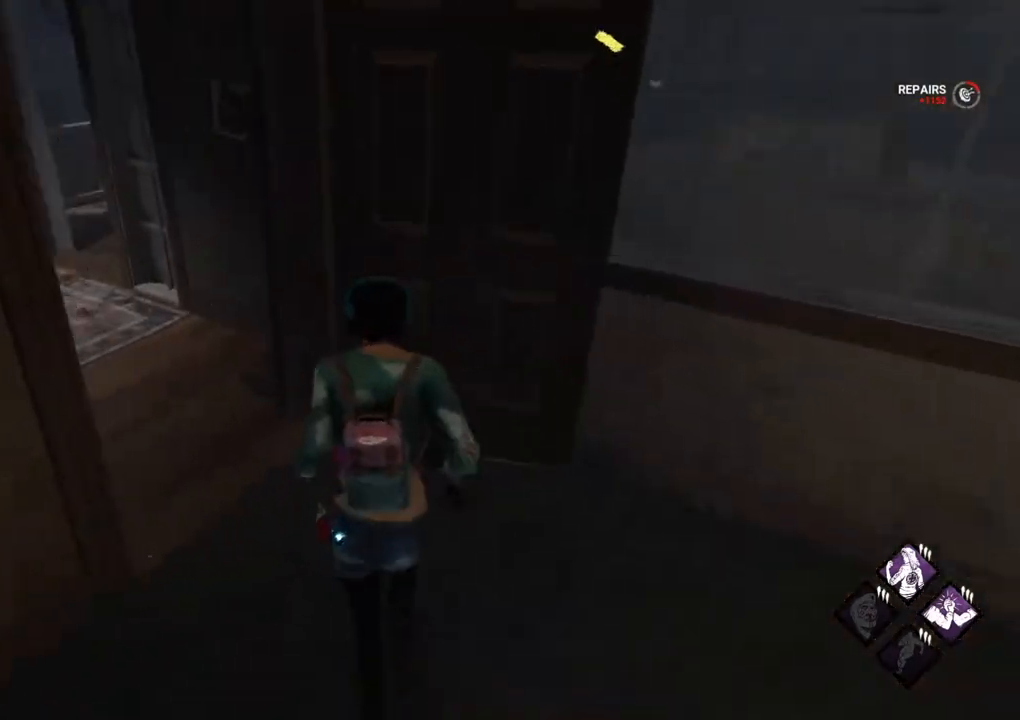
{"keys": ["a", "shift", "w"], "mouse": [], "mouse_move": "still", "events": [[67, "a", "down"]]}
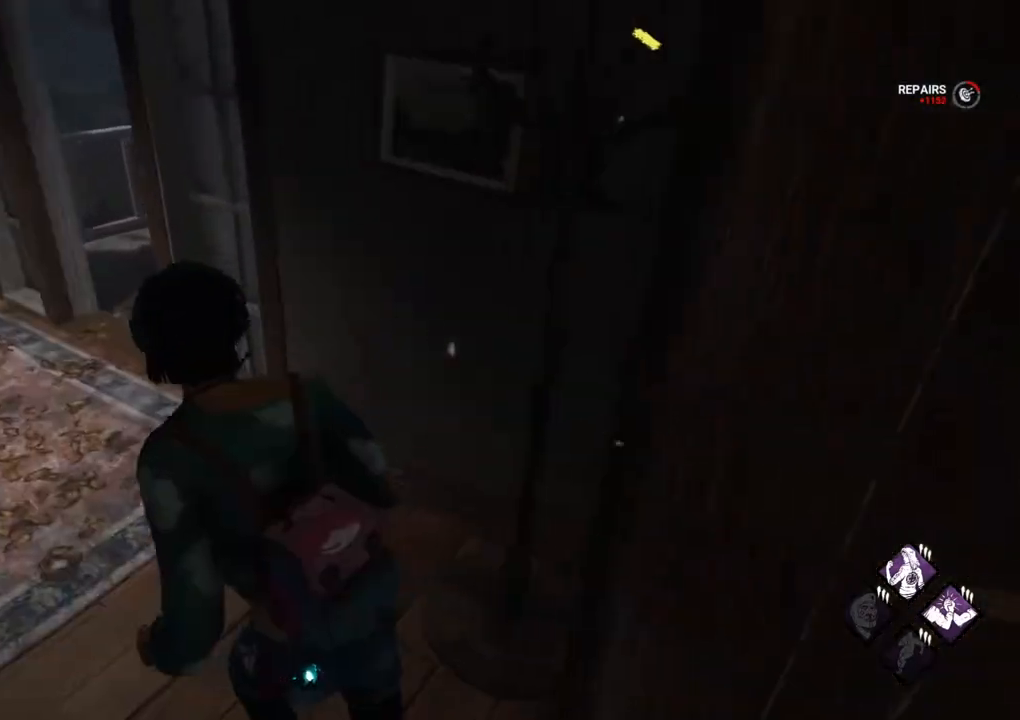
{"keys": ["a", "shift", "w"], "mouse": [], "mouse_move": "right", "events": [[183, "w", "up"], [367, "w", "down"]]}
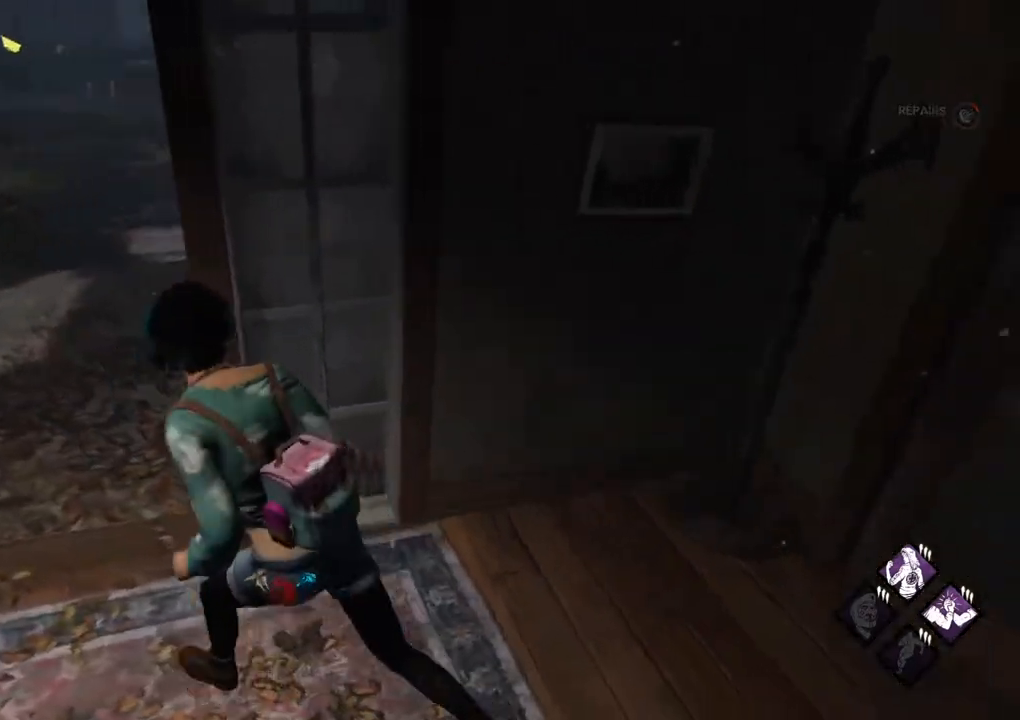
{"keys": ["a", "shift", "w"], "mouse": [], "mouse_move": "up", "events": [[233, "a", "up"], [383, "a", "down"]]}
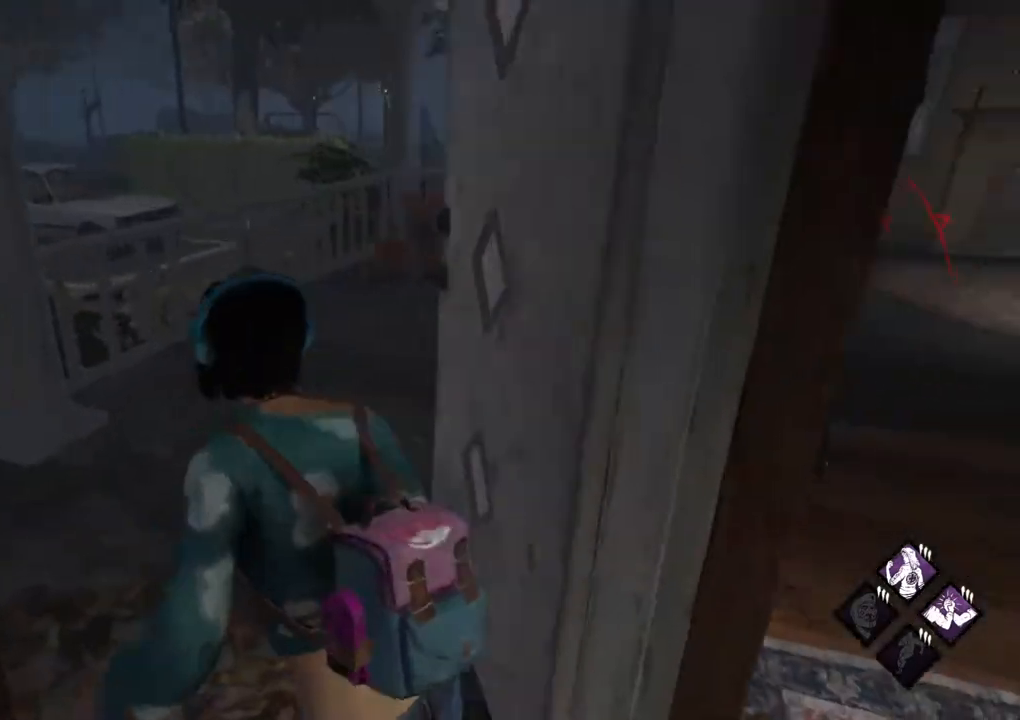
{"keys": ["shift", "w"], "mouse": [], "mouse_move": "left", "events": [[33, "w", "up"], [217, "w", "down"], [350, "a", "up"]]}
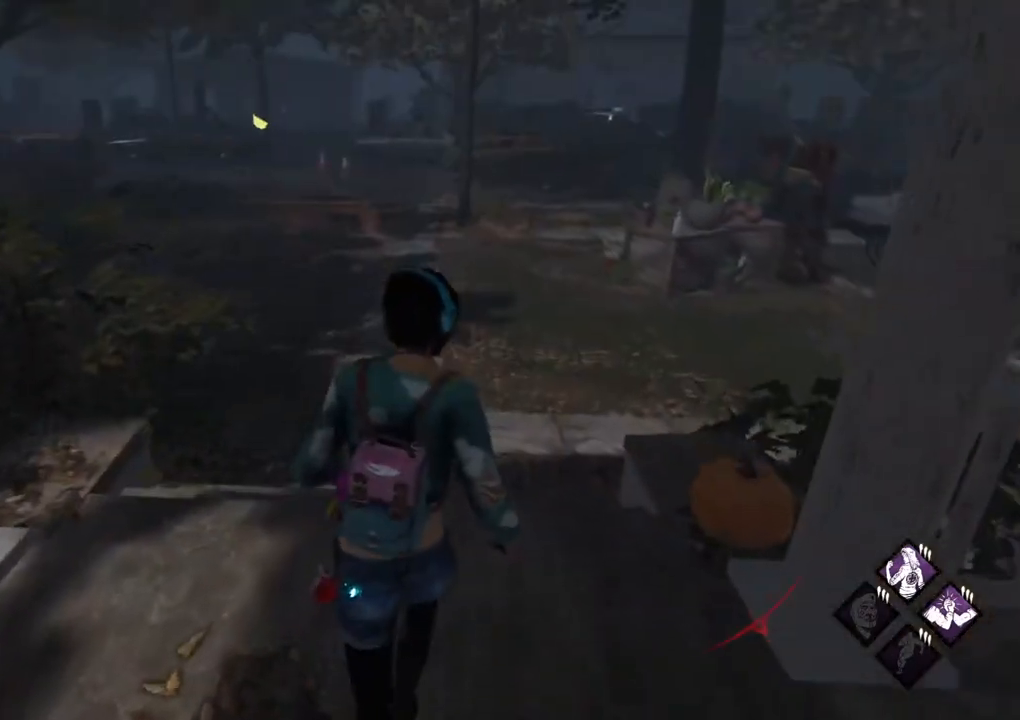
{"keys": ["shift", "w"], "mouse": [], "mouse_move": "still", "events": []}
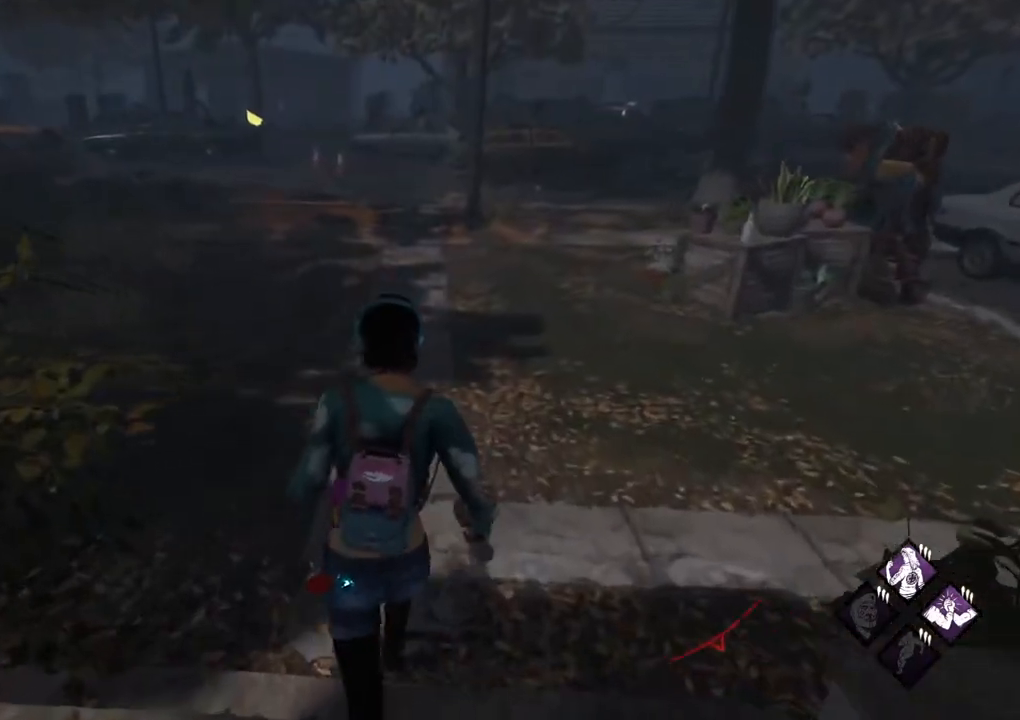
{"keys": ["shift", "w"], "mouse": [], "mouse_move": "still", "events": []}
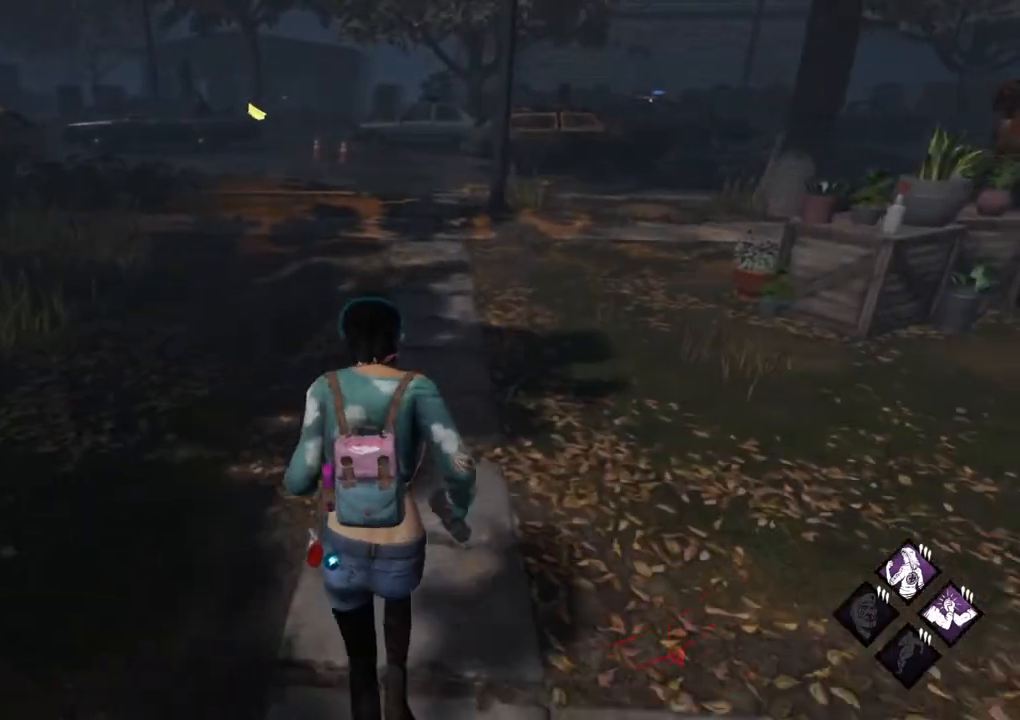
{"keys": ["shift", "w"], "mouse": [], "mouse_move": "still", "events": []}
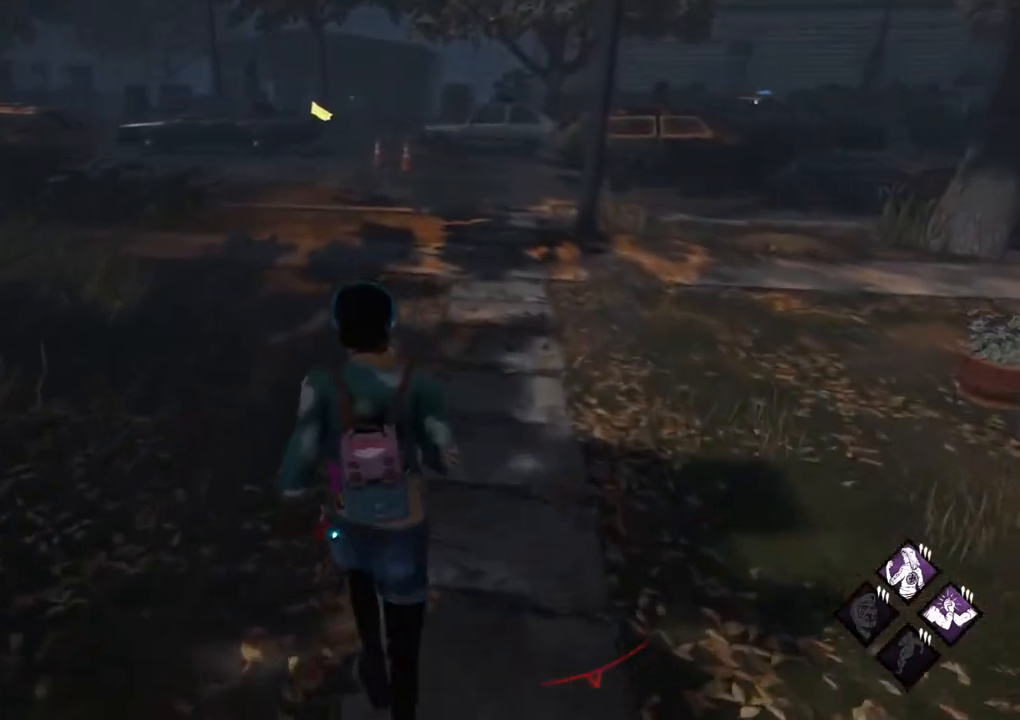
{"keys": ["shift", "w"], "mouse": [], "mouse_move": "still", "events": []}
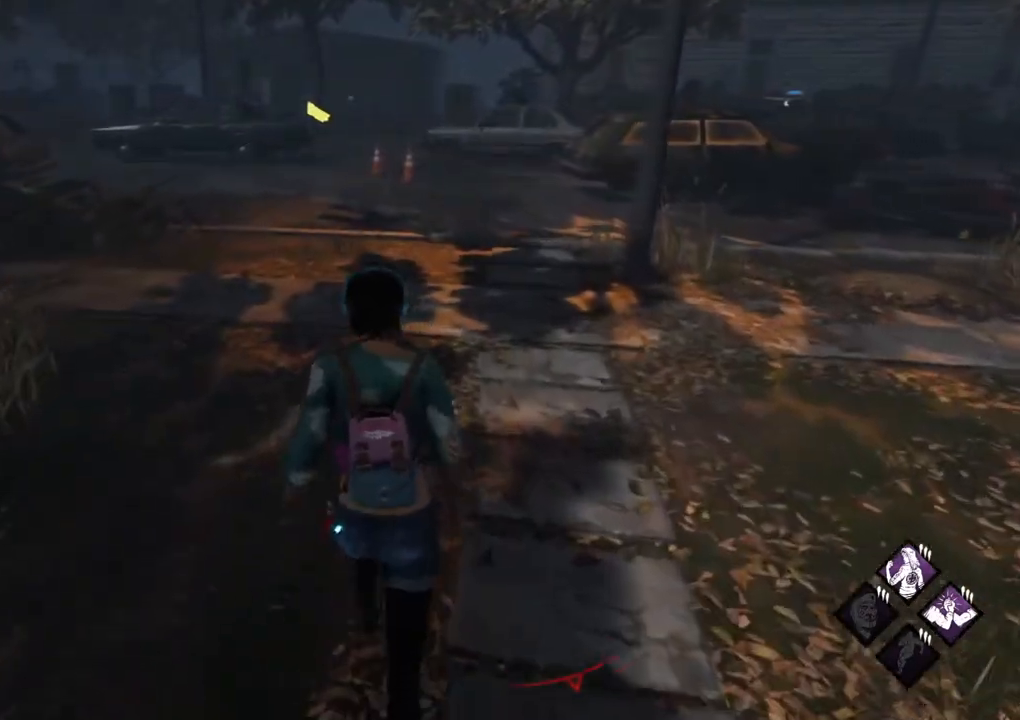
{"keys": ["shift", "w"], "mouse": [], "mouse_move": "still", "events": []}